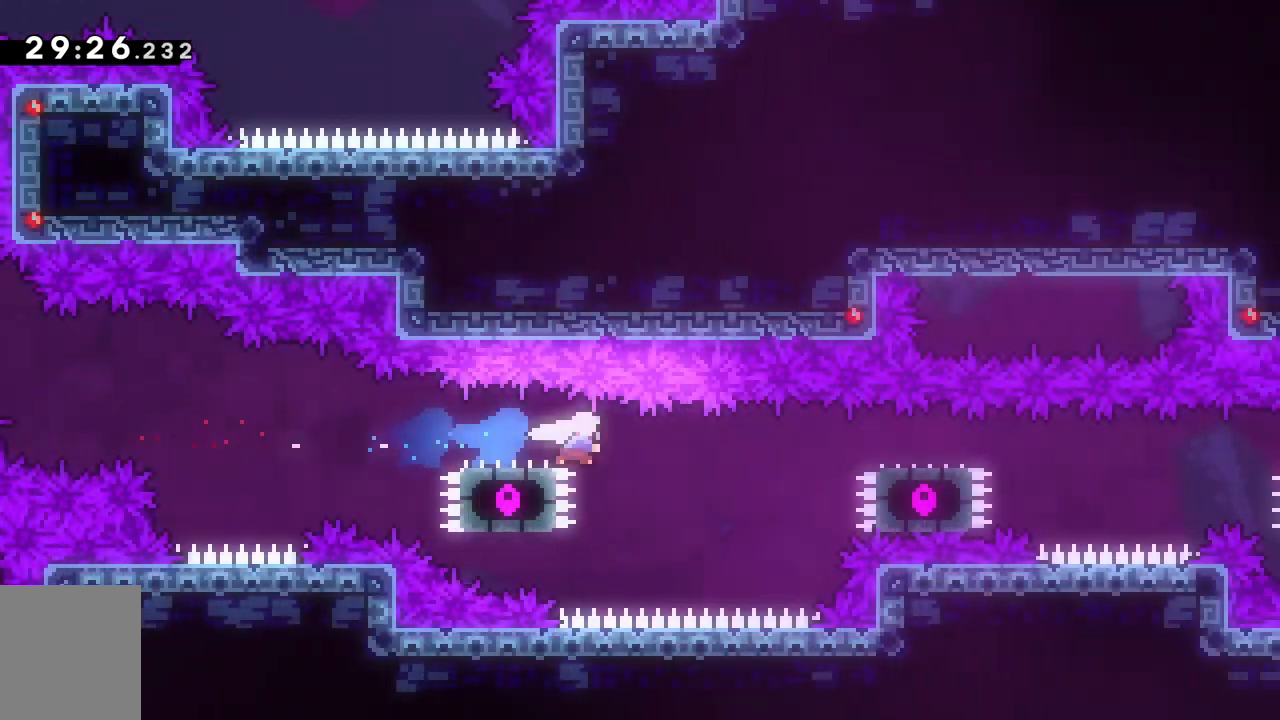
Gameplay with keyboard; each line is a JSON object with the keys held at the frame after it. "events" lists presses ("down") and releases ("up") of "a", "c", "d", "dash", "demo", "escape", "grab", "s", "space", "tab", "w" and "x" between this image and that frame as [ms after this image, input, new state], when the widget could be followed in between. No other keys are recorded. Mouse input is not recorded. Key names are as the overlay labels them; some are game actions (e.g. jump) rather than physical keys.
{"keys": ["d"], "events": [[133, "dash", "up"], [267, "dash", "down"], [450, "dash", "up"]]}
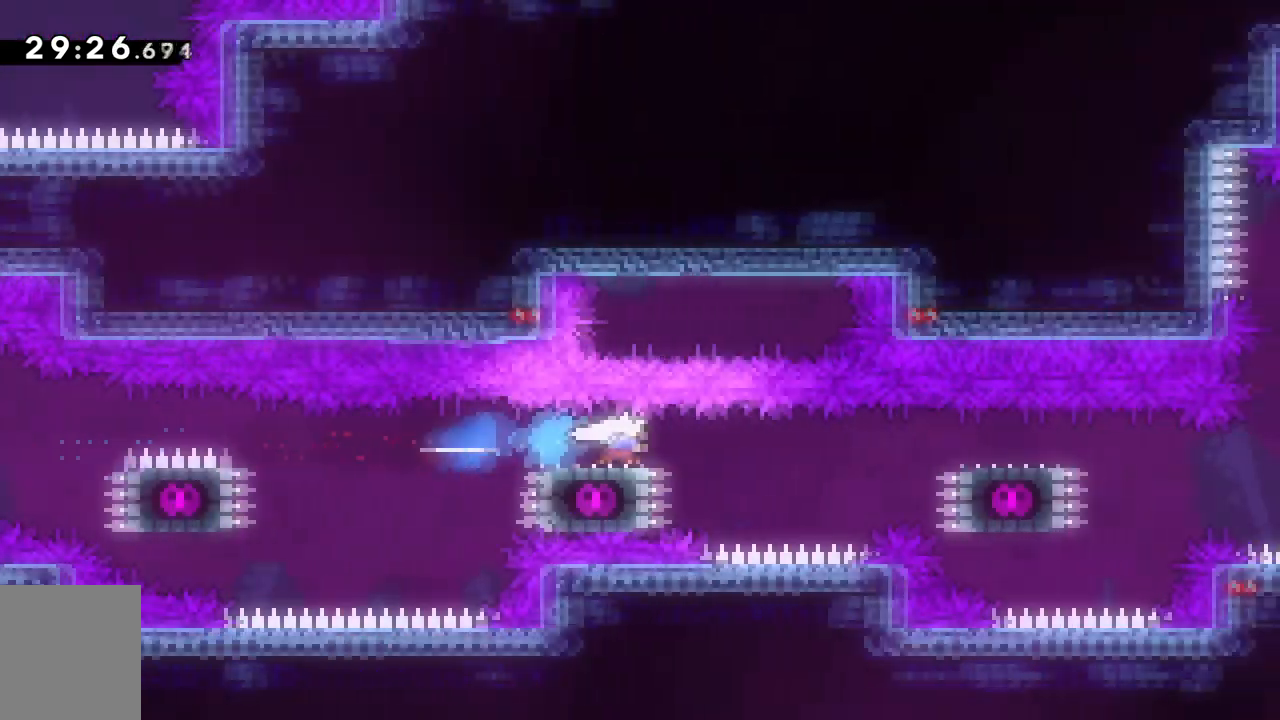
{"keys": ["d", "dash"], "events": [[100, "dash", "down"], [234, "dash", "up"], [384, "dash", "down"]]}
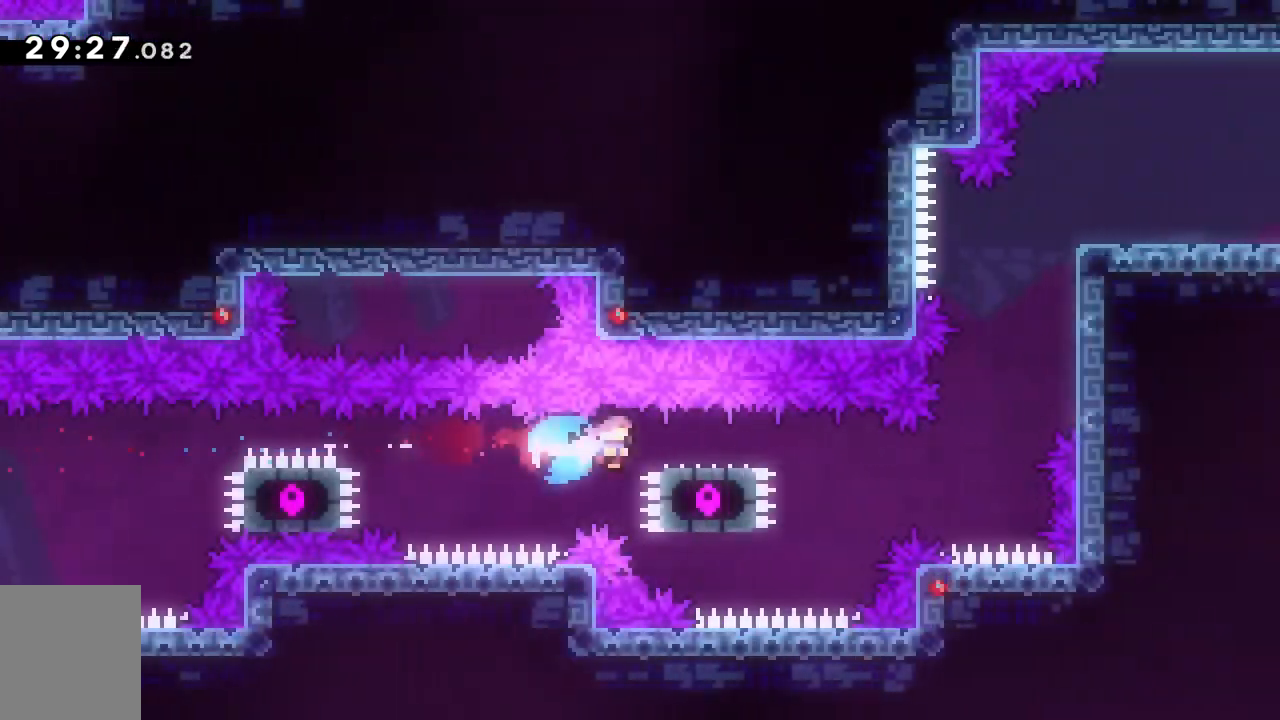
{"keys": ["d", "dash", "w"], "events": [[67, "dash", "up"], [200, "dash", "down"], [350, "dash", "up"], [434, "w", "down"], [484, "dash", "down"]]}
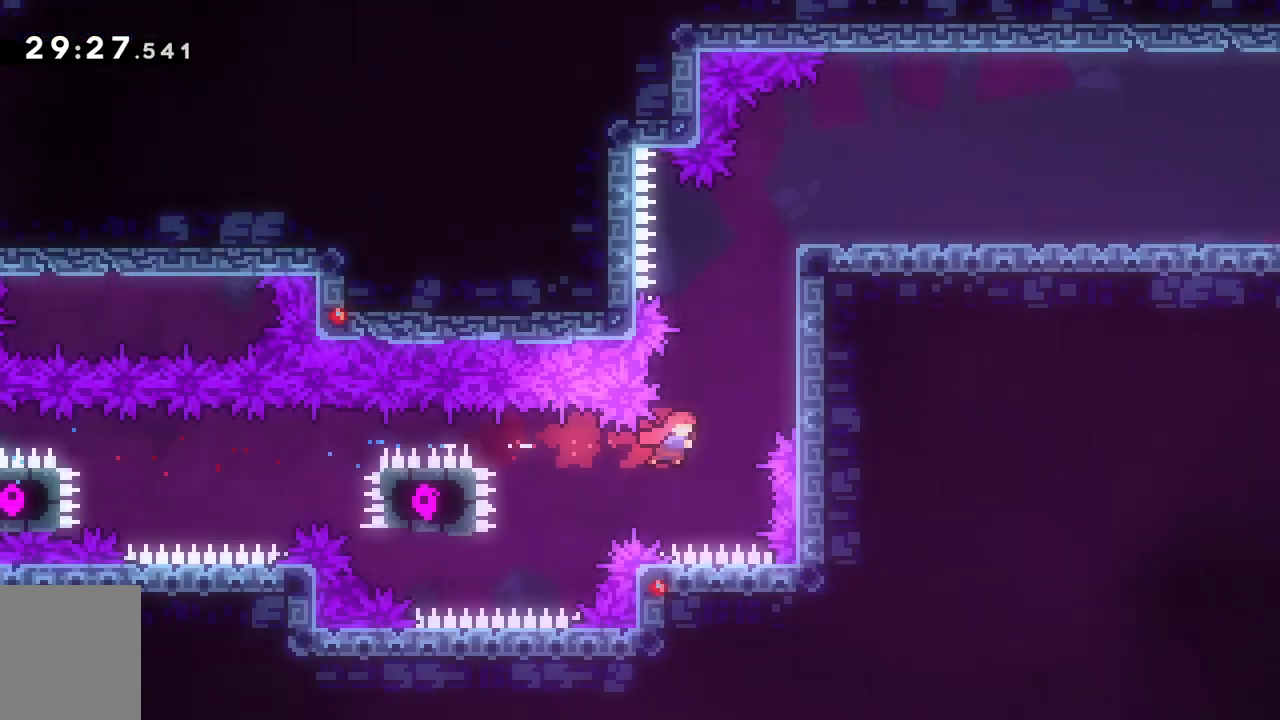
{"keys": ["d", "grab", "space", "w"], "events": [[134, "grab", "down"], [167, "dash", "up"], [217, "space", "down"], [367, "space", "up"], [401, "space", "down"]]}
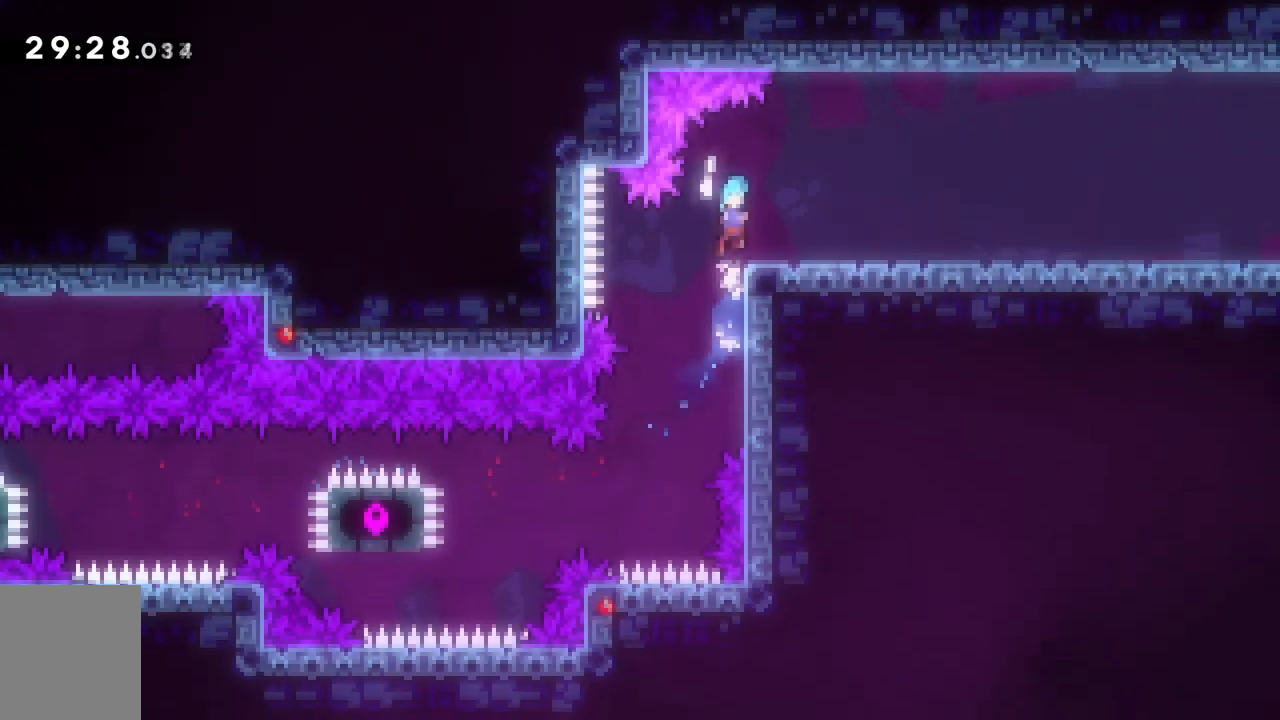
{"keys": ["d", "demo", "s"], "events": [[100, "space", "up"], [100, "w", "up"], [183, "grab", "up"], [367, "demo", "down"], [367, "s", "down"]]}
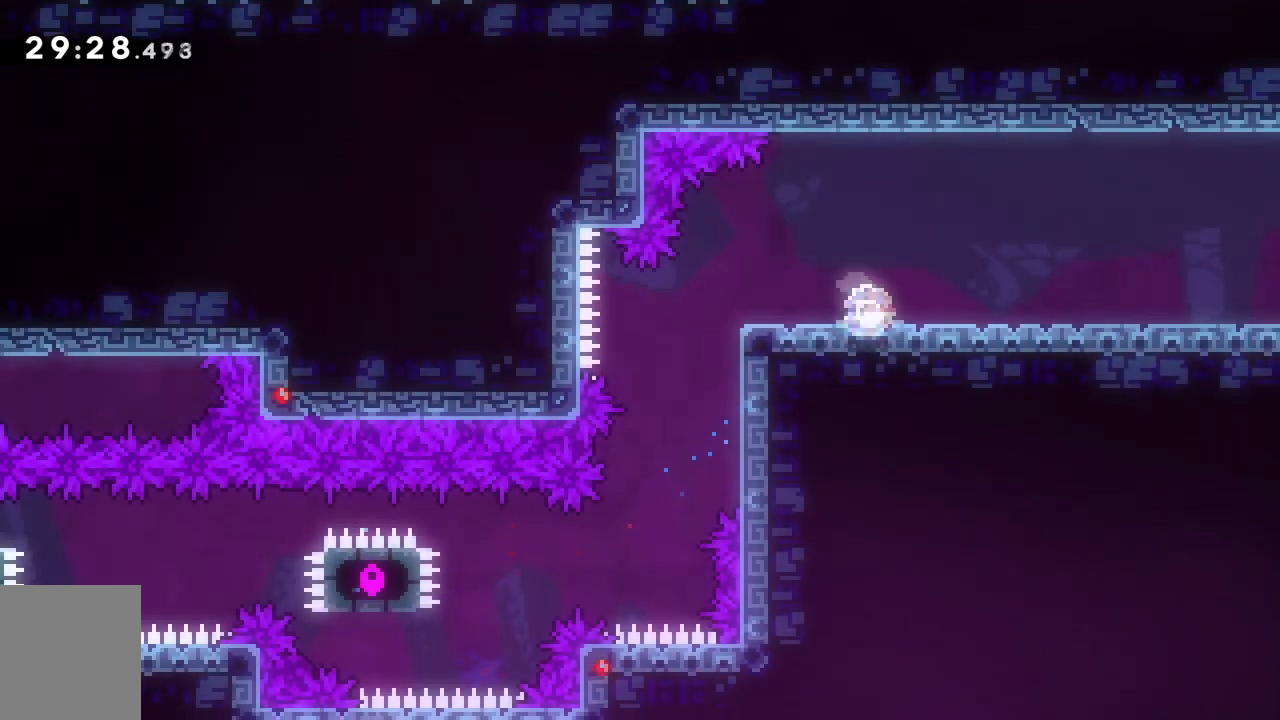
{"keys": ["d", "dash", "space"], "events": [[67, "space", "down"], [117, "dash", "down"], [167, "demo", "up"], [167, "space", "up"], [267, "dash", "up"], [351, "dash", "down"], [351, "space", "down"], [484, "s", "up"]]}
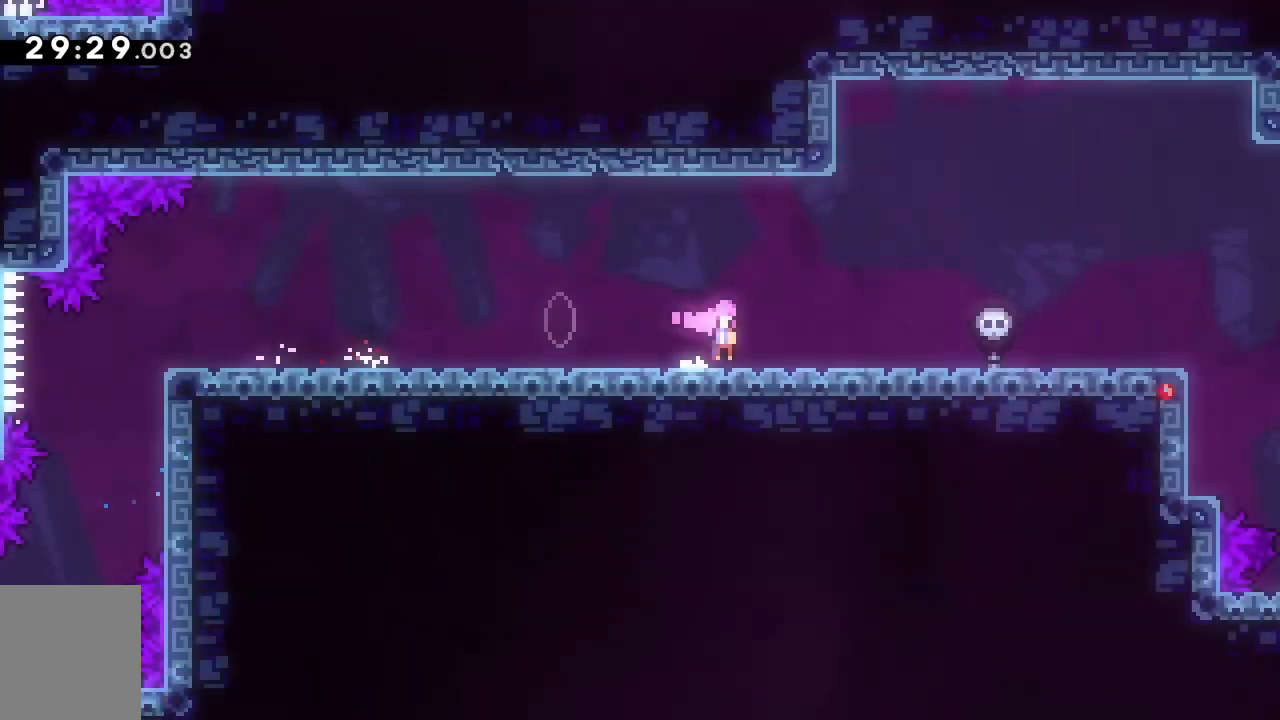
{"keys": ["d"], "events": [[33, "dash", "up"], [33, "space", "up"]]}
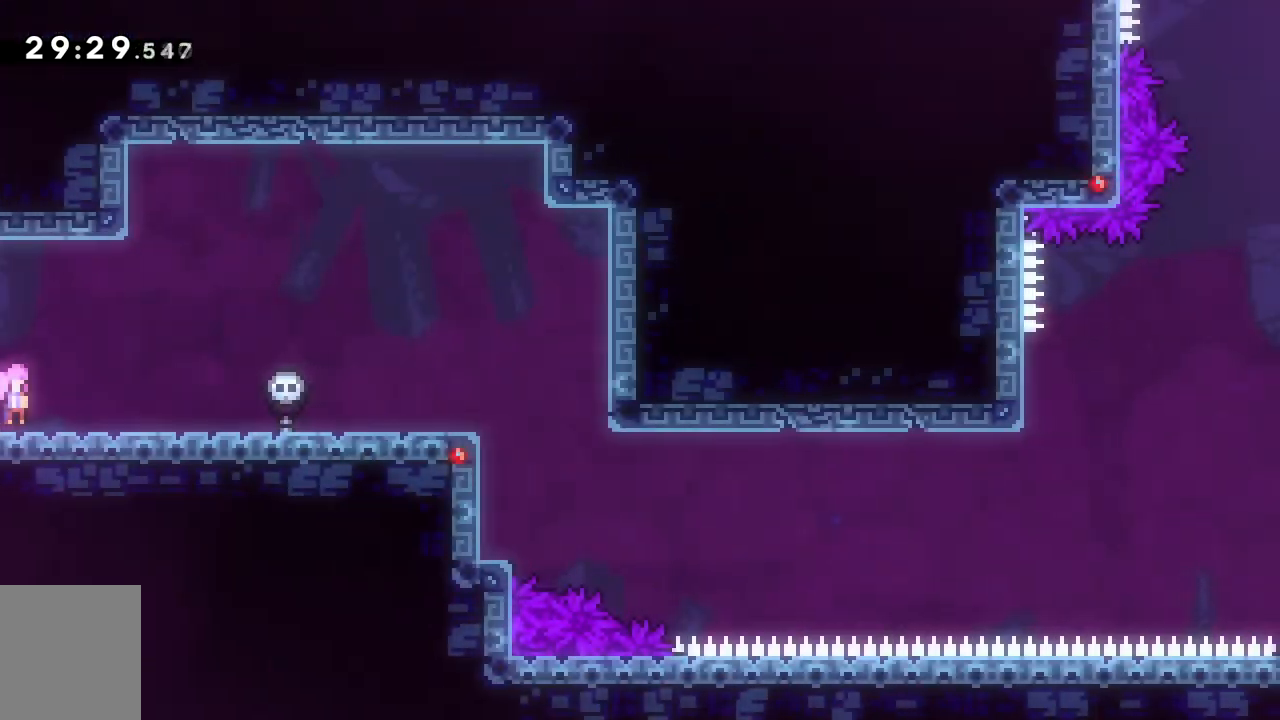
{"keys": ["d"], "events": []}
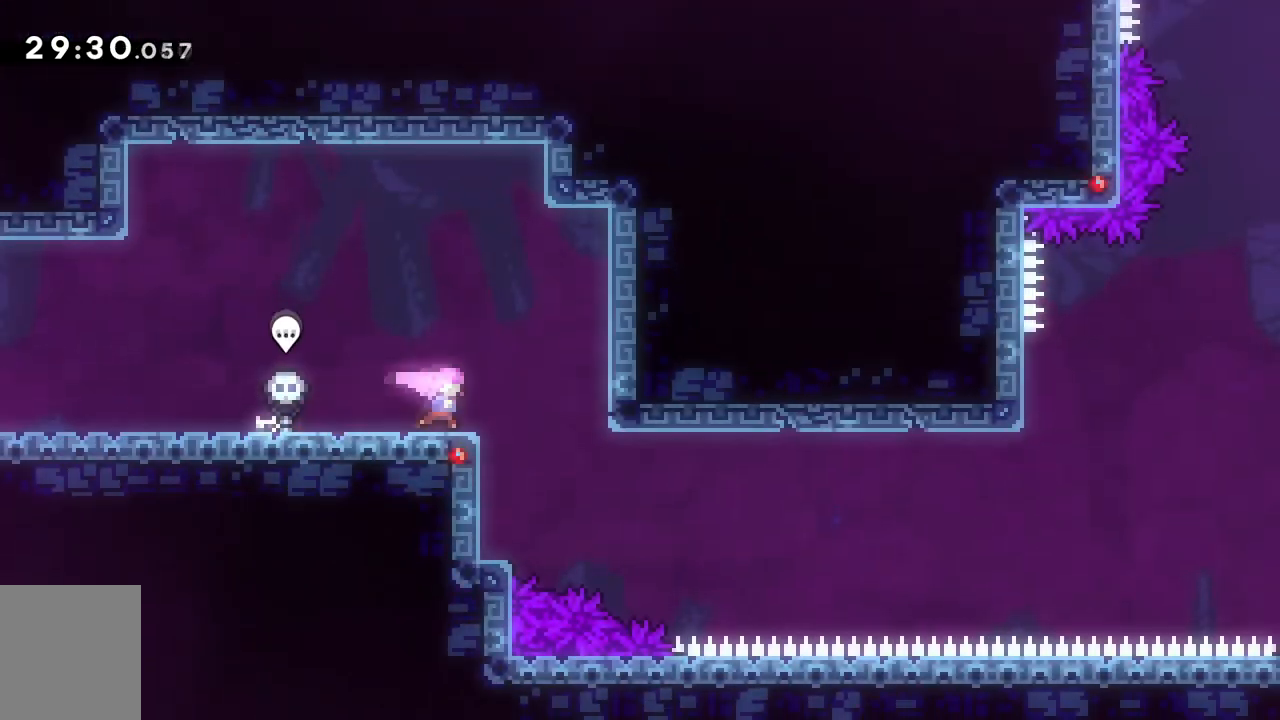
{"keys": [], "events": [[17, "d", "up"]]}
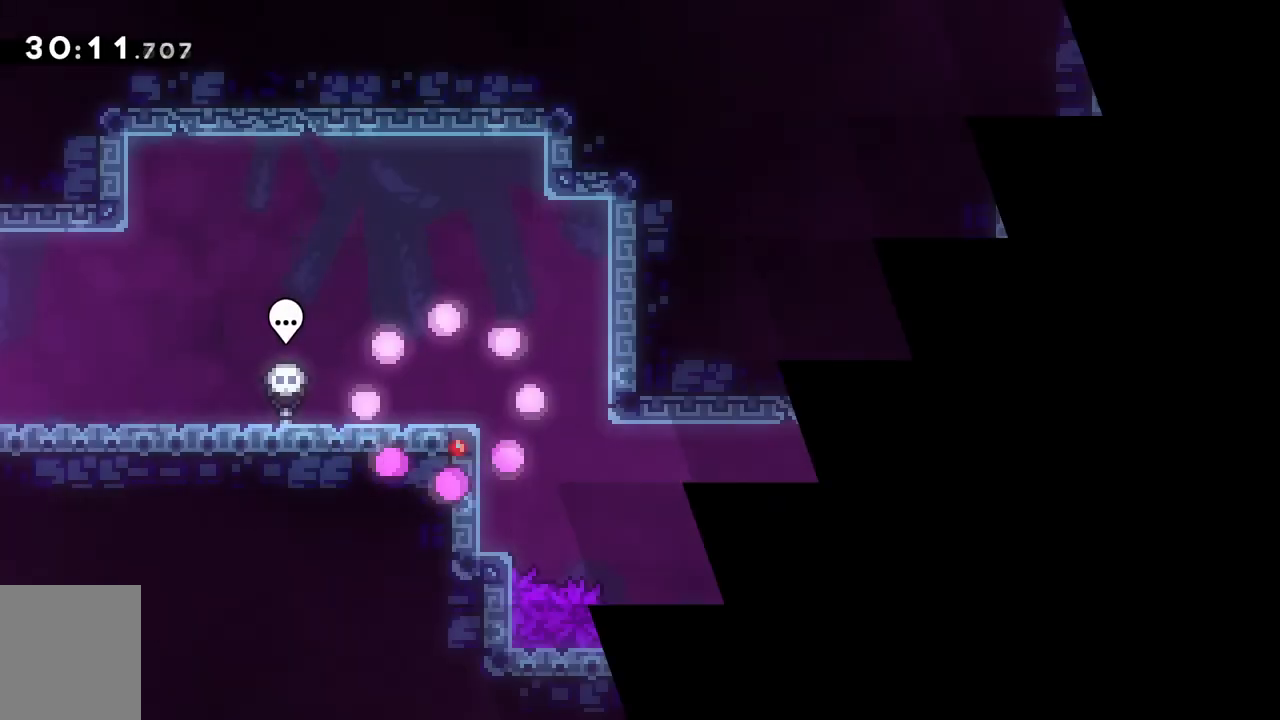
{"keys": [], "events": []}
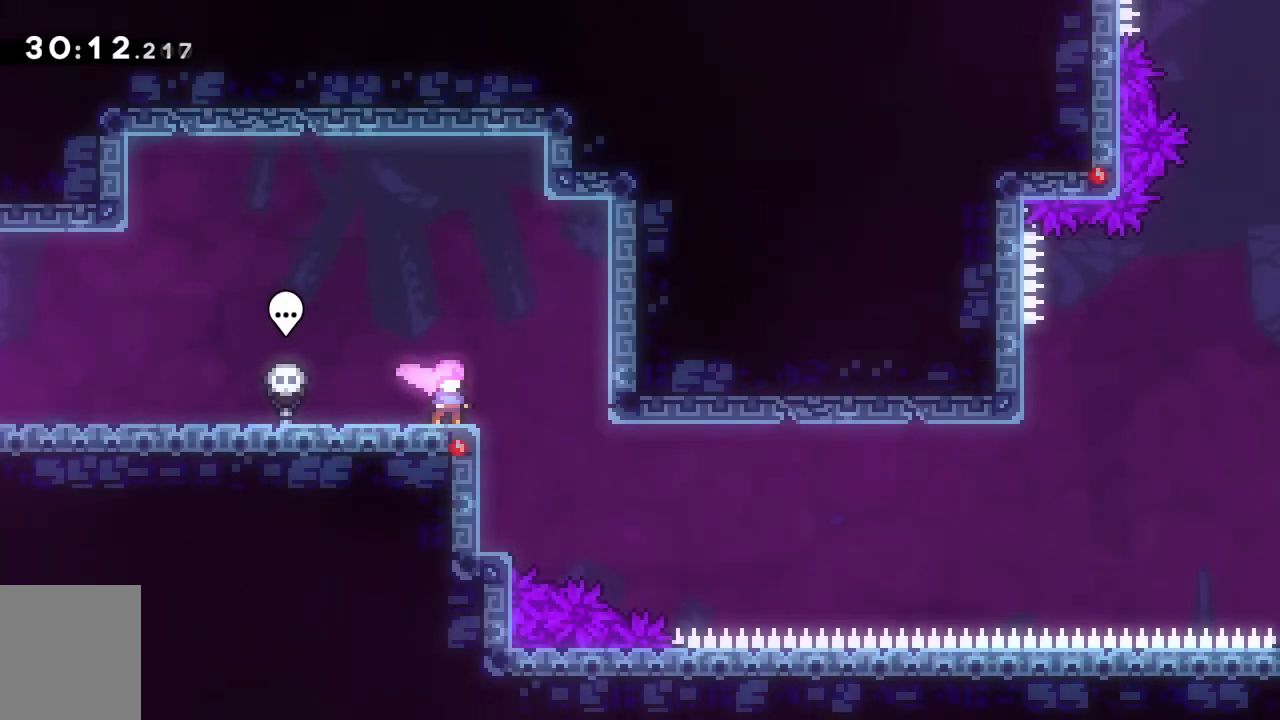
{"keys": [], "events": [[50, "d", "down"], [183, "d", "up"]]}
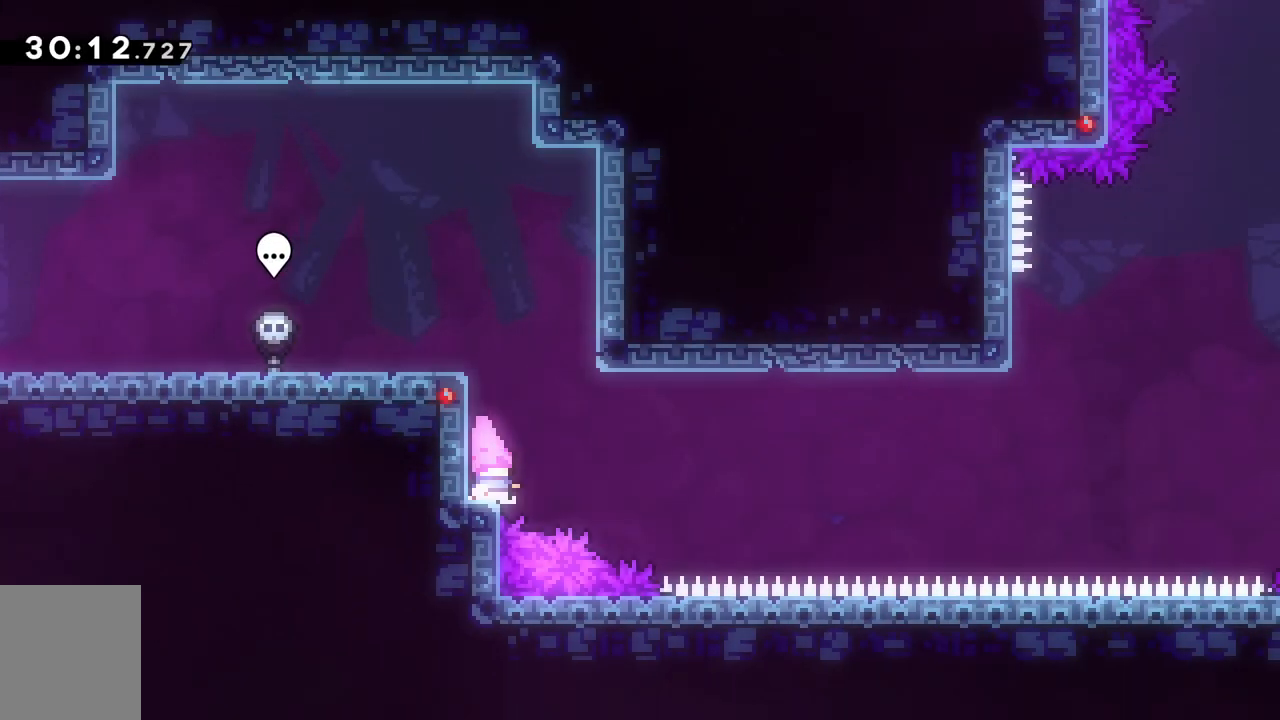
{"keys": ["d", "space"], "events": [[50, "a", "down"], [151, "demo", "down"], [251, "d", "down"], [284, "a", "up"], [284, "space", "down"], [417, "demo", "up"]]}
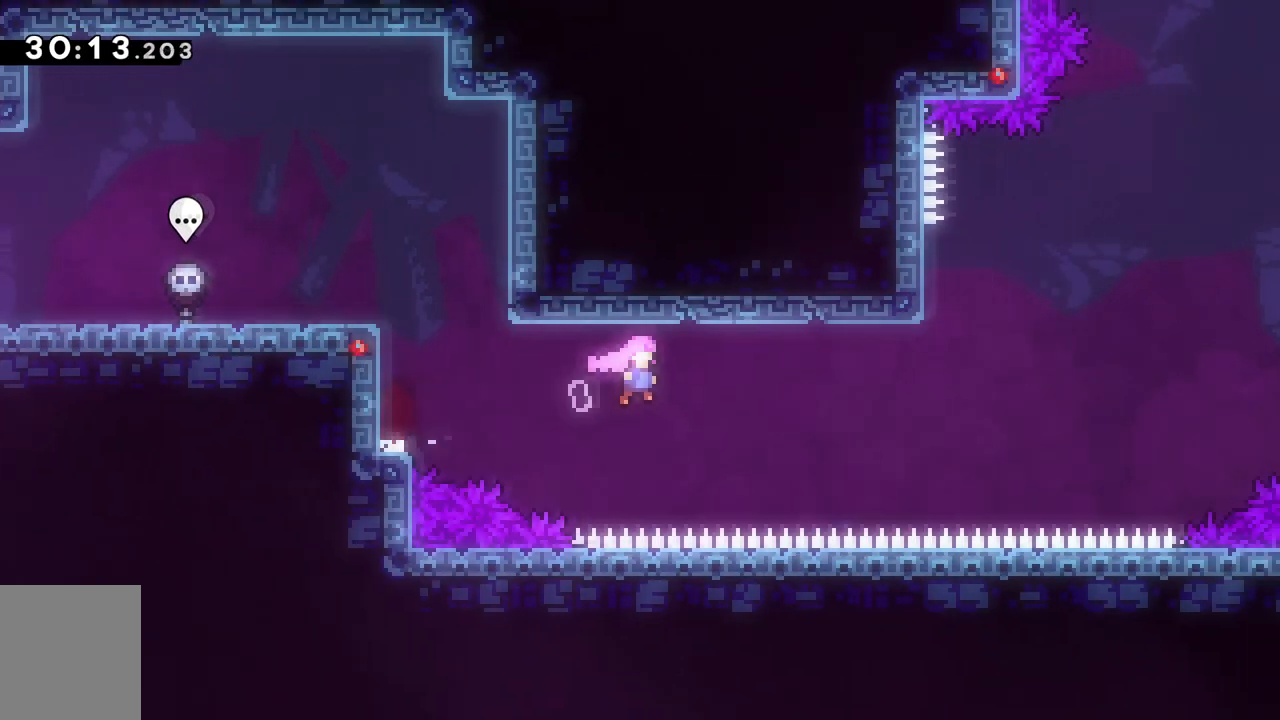
{"keys": ["d", "dash"], "events": [[267, "space", "up"], [267, "w", "down"], [300, "d", "up"], [350, "dash", "down"], [500, "d", "down"], [500, "w", "up"]]}
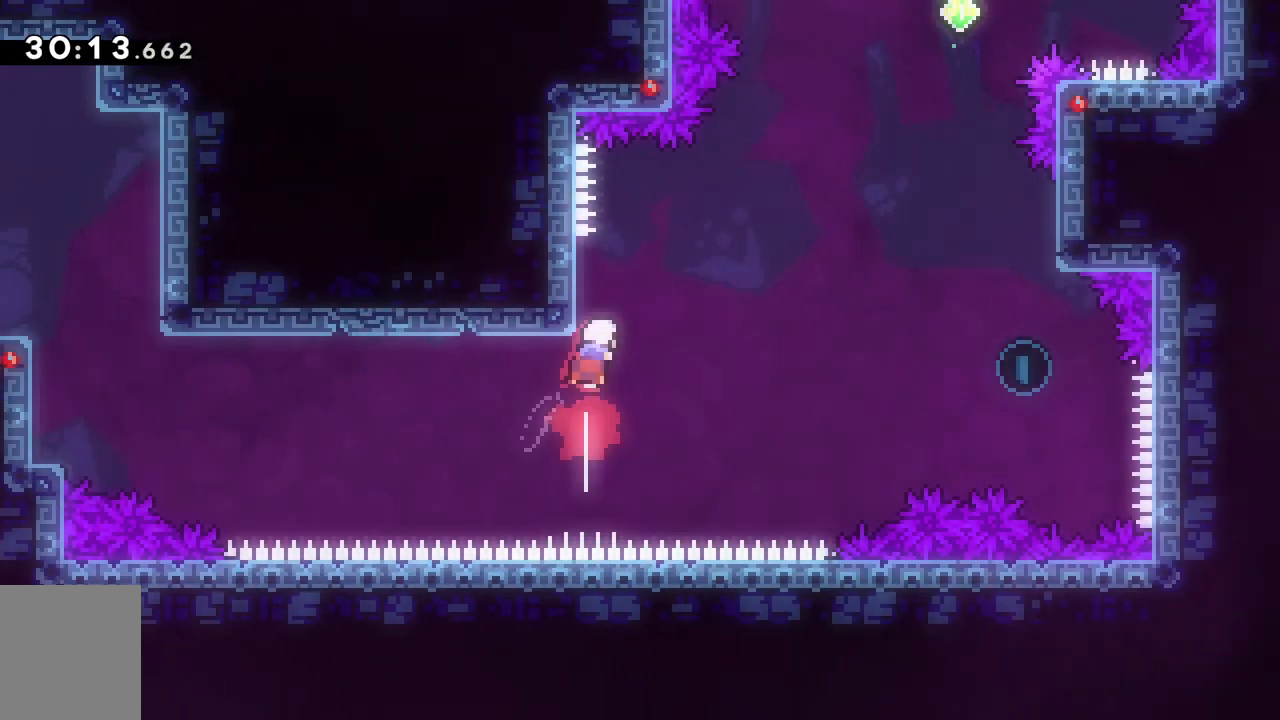
{"keys": ["d", "space"], "events": [[34, "dash", "up"], [34, "space", "down"]]}
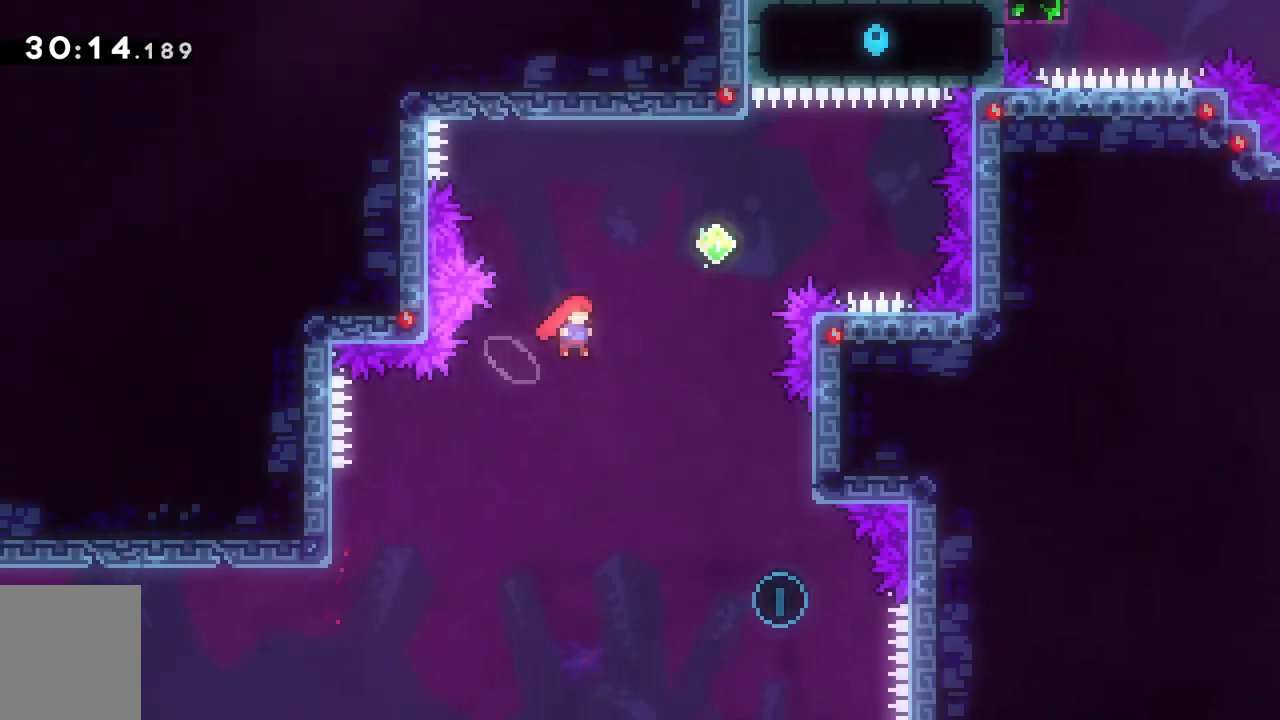
{"keys": ["d", "space"], "events": []}
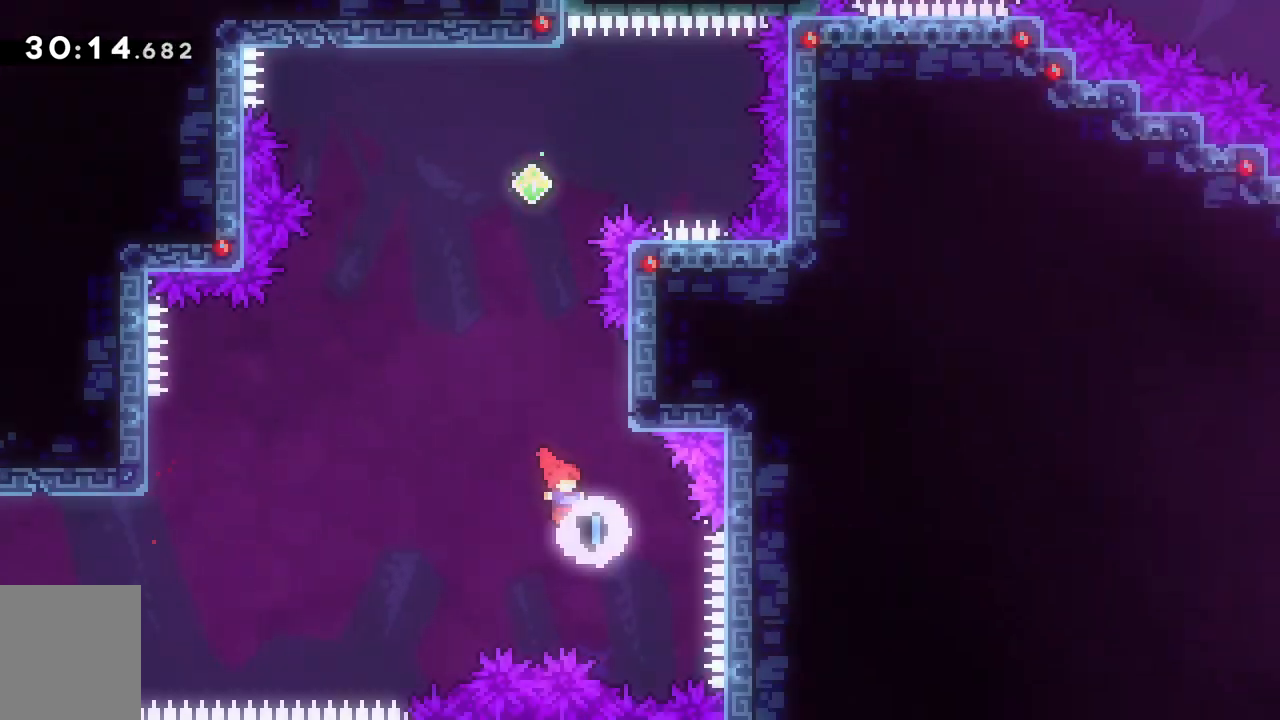
{"keys": ["space", "w"]}
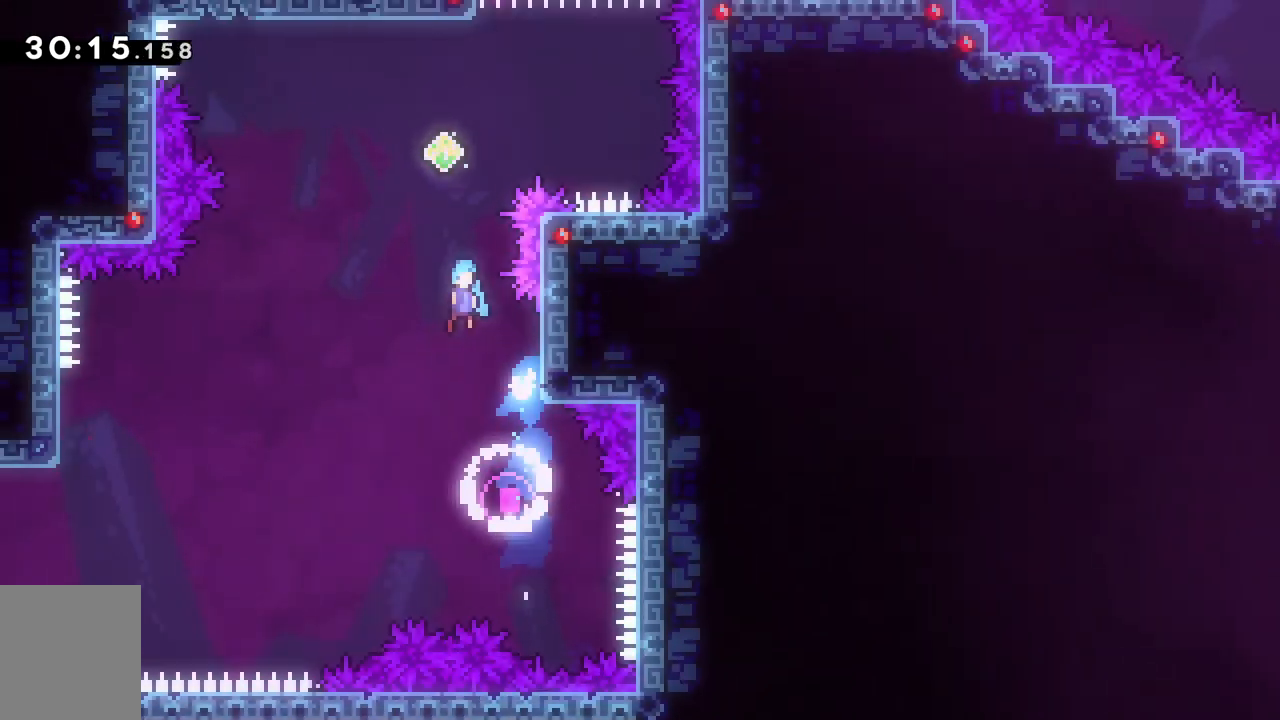
{"keys": ["w"], "events": [[284, "d", "down"], [467, "d", "up"], [467, "space", "up"]]}
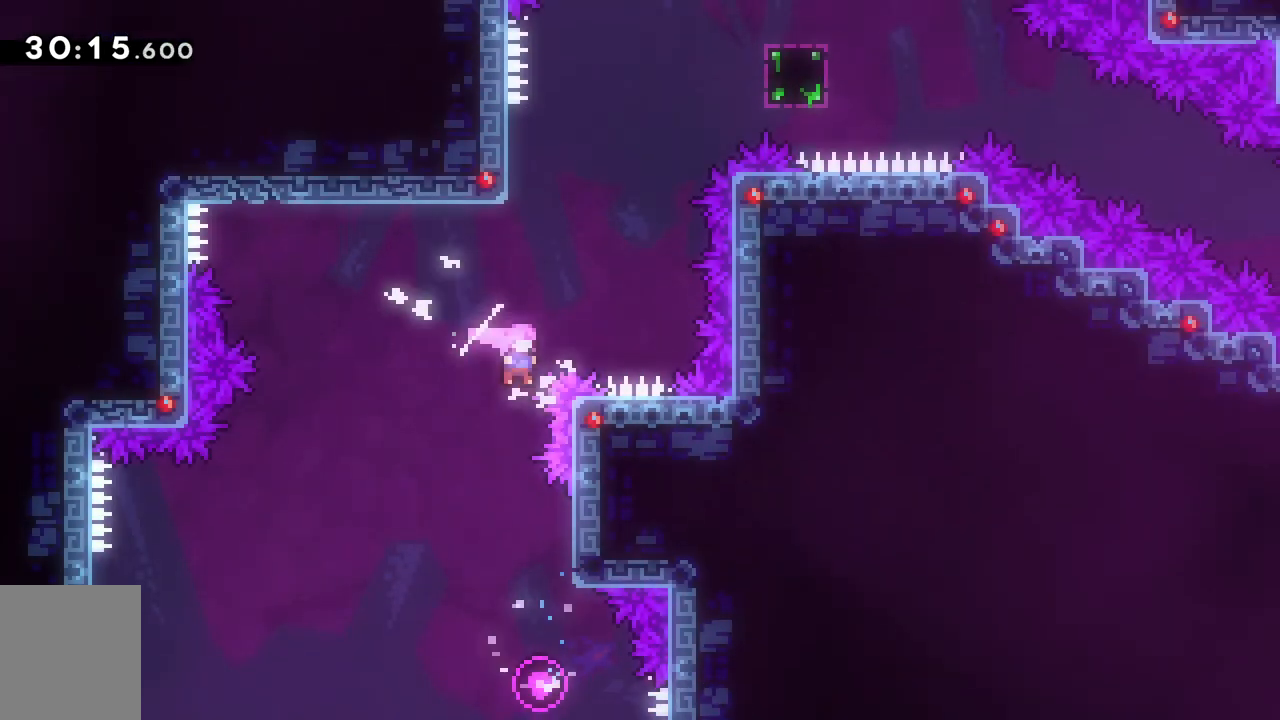
{"keys": ["d", "space"], "events": [[16, "dash", "down"], [200, "dash", "up"], [250, "space", "down"], [250, "w", "up"], [300, "d", "down"]]}
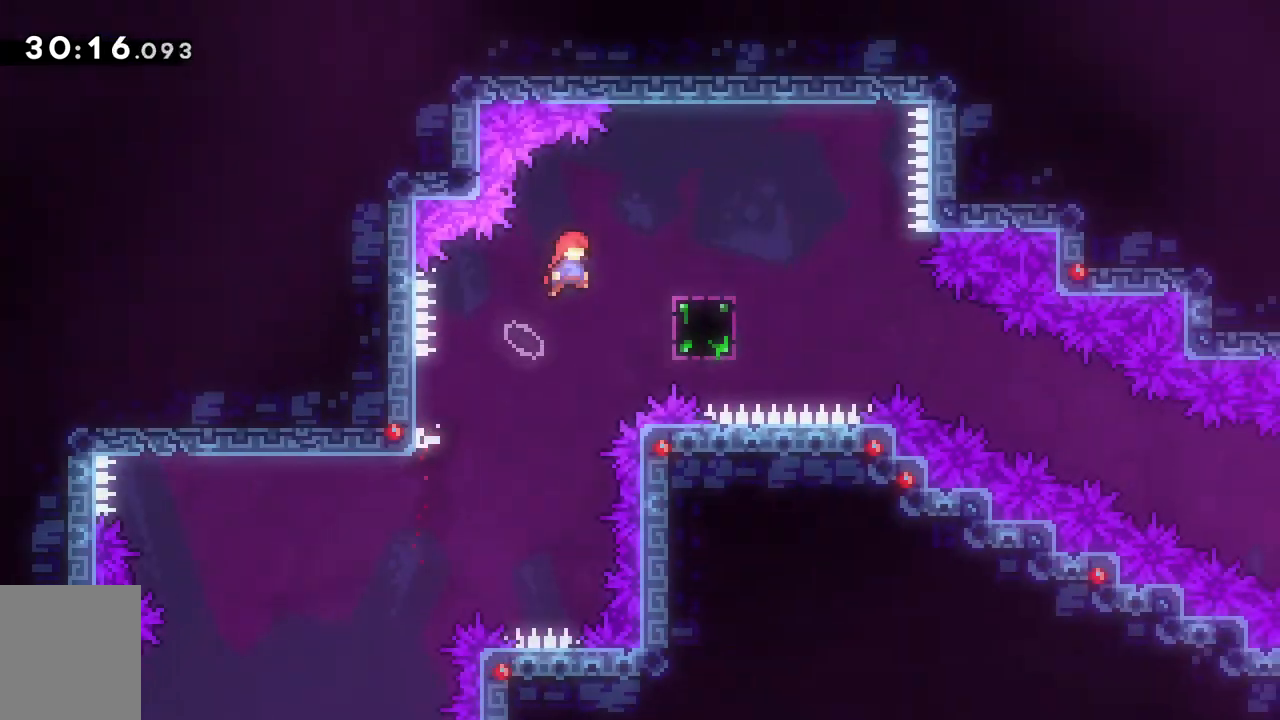
{"keys": ["d", "dash", "s"], "events": [[134, "s", "down"], [184, "dash", "down"], [184, "space", "up"], [367, "dash", "up"], [367, "space", "down"], [417, "dash", "down"], [417, "space", "up"]]}
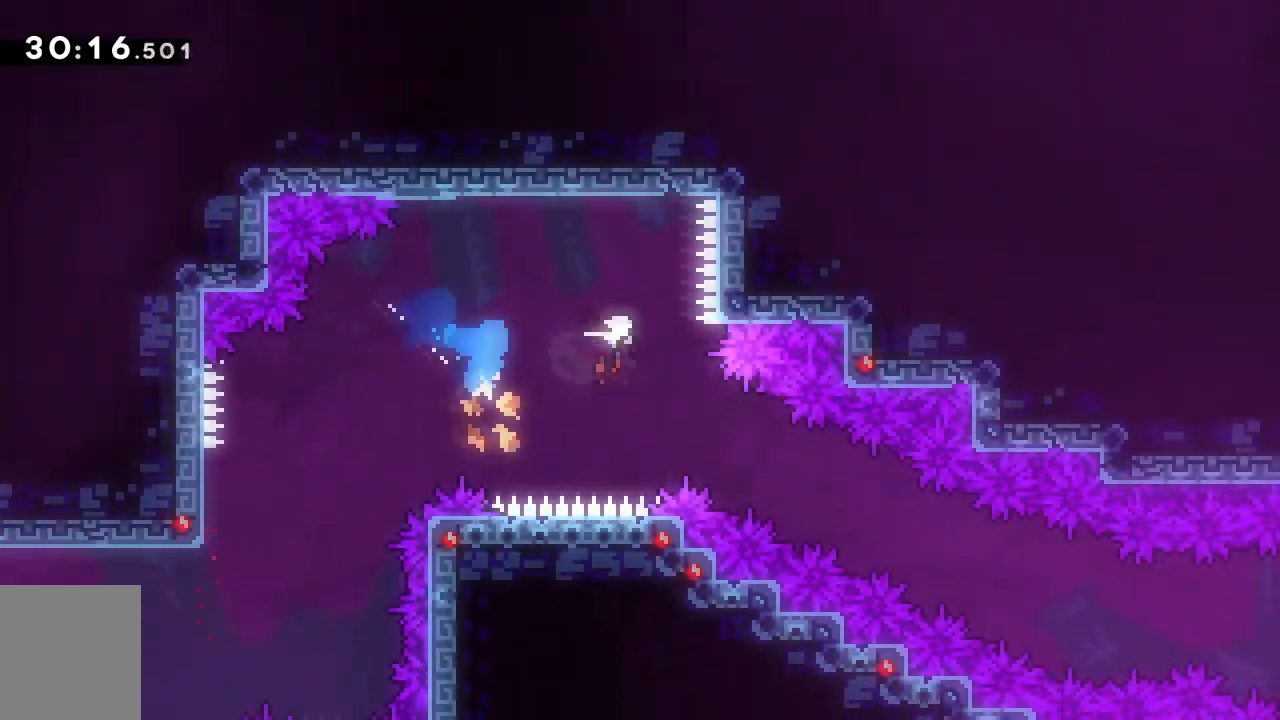
{"keys": ["d", "dash"], "events": [[100, "dash", "up"], [150, "s", "up"], [400, "dash", "down"]]}
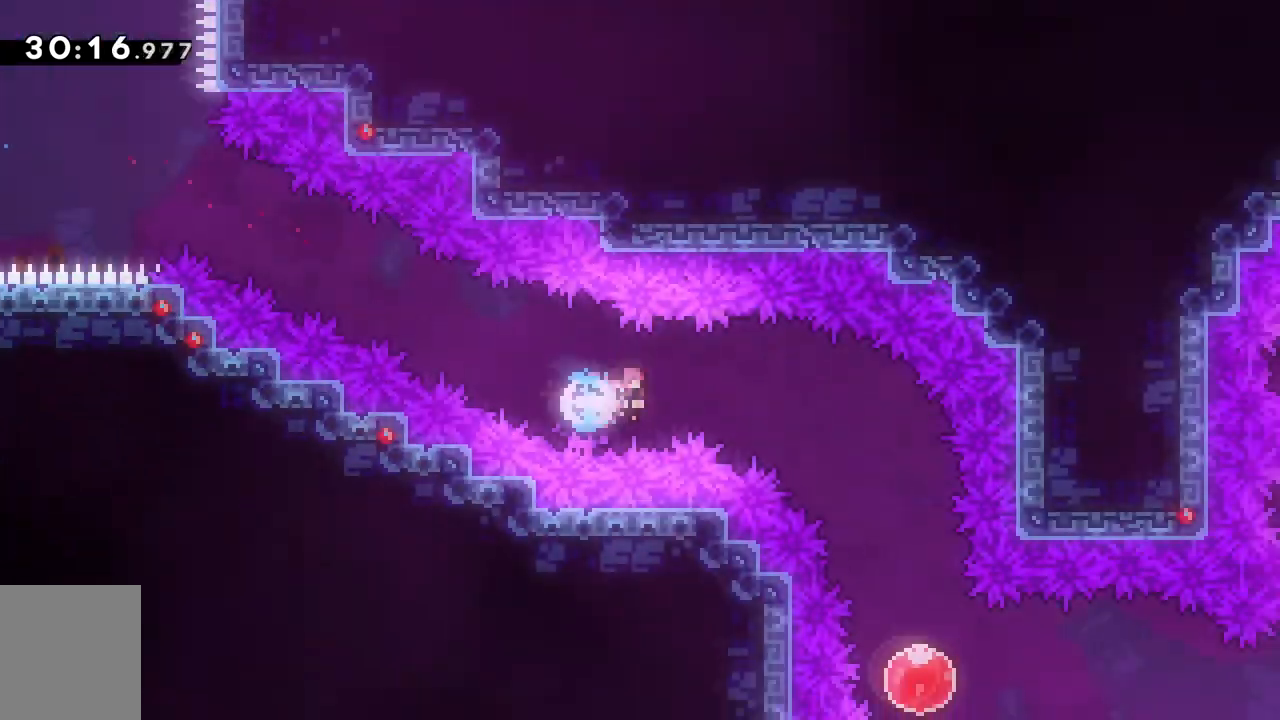
{"keys": ["d"], "events": [[67, "dash", "up"], [250, "d", "up"], [434, "d", "down"]]}
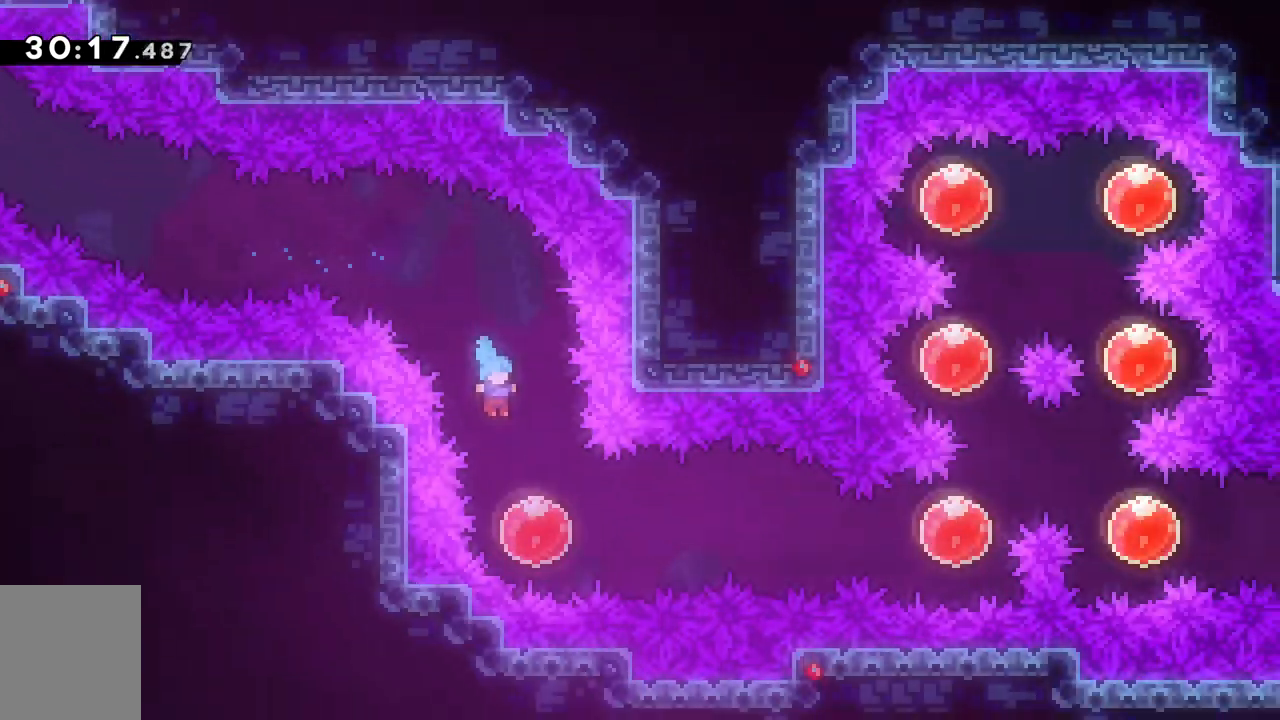
{"keys": ["d"], "events": [[83, "d", "up"], [167, "d", "down"], [200, "dash", "down"], [367, "dash", "up"]]}
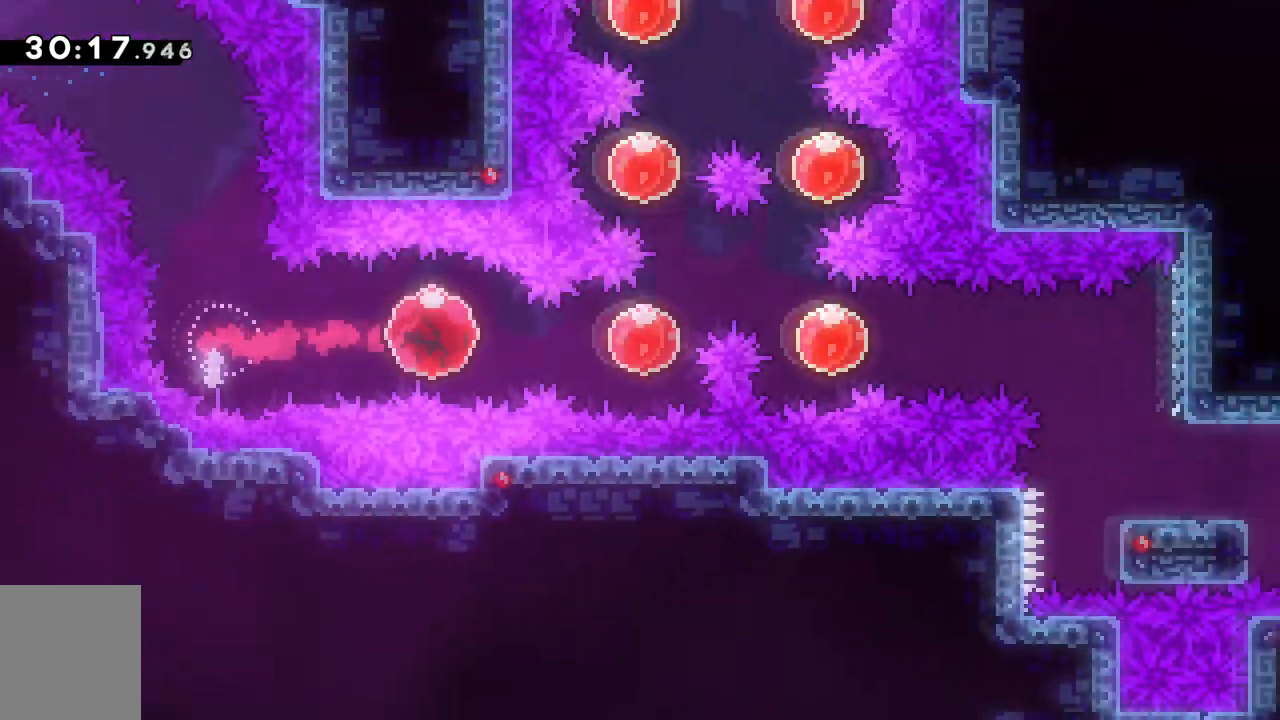
{"keys": ["d", "w"], "events": [[184, "w", "down"], [267, "dash", "down"], [434, "dash", "up"]]}
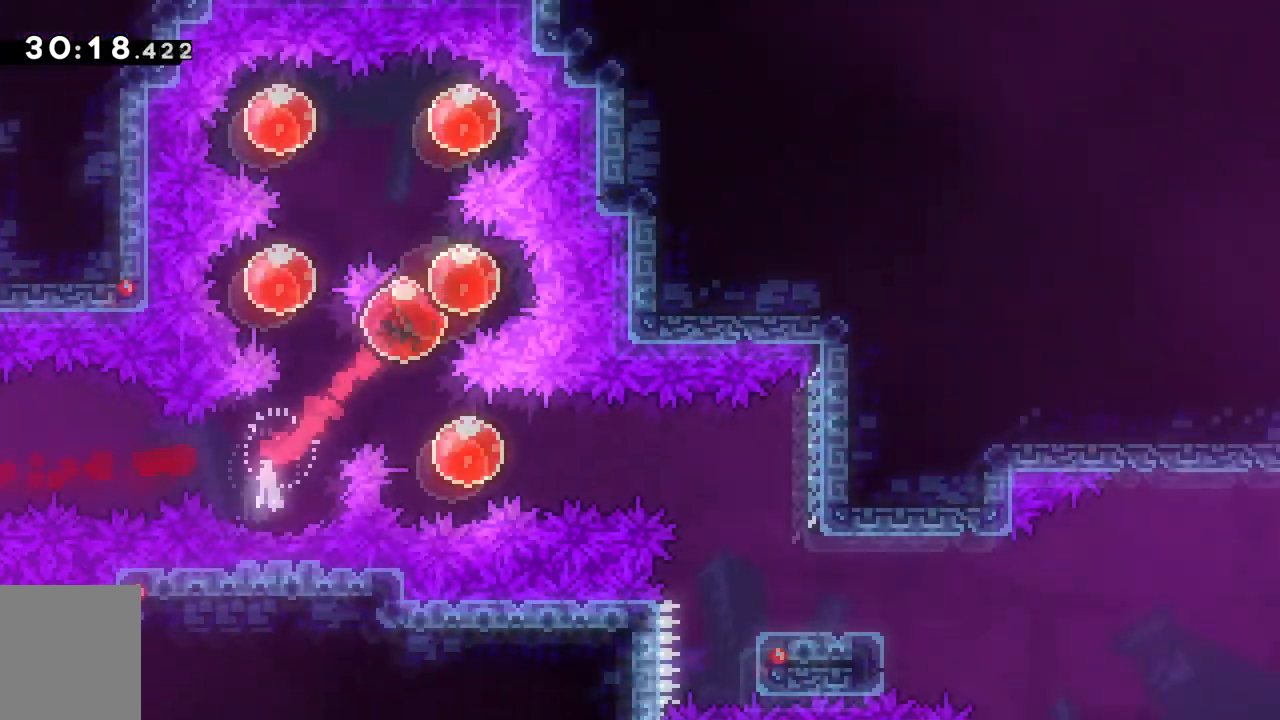
{"keys": ["d", "dash"], "events": [[50, "a", "down"], [100, "dash", "down"], [167, "d", "up"], [317, "dash", "up"], [333, "d", "down"], [350, "a", "up"], [350, "w", "up"], [417, "dash", "down"]]}
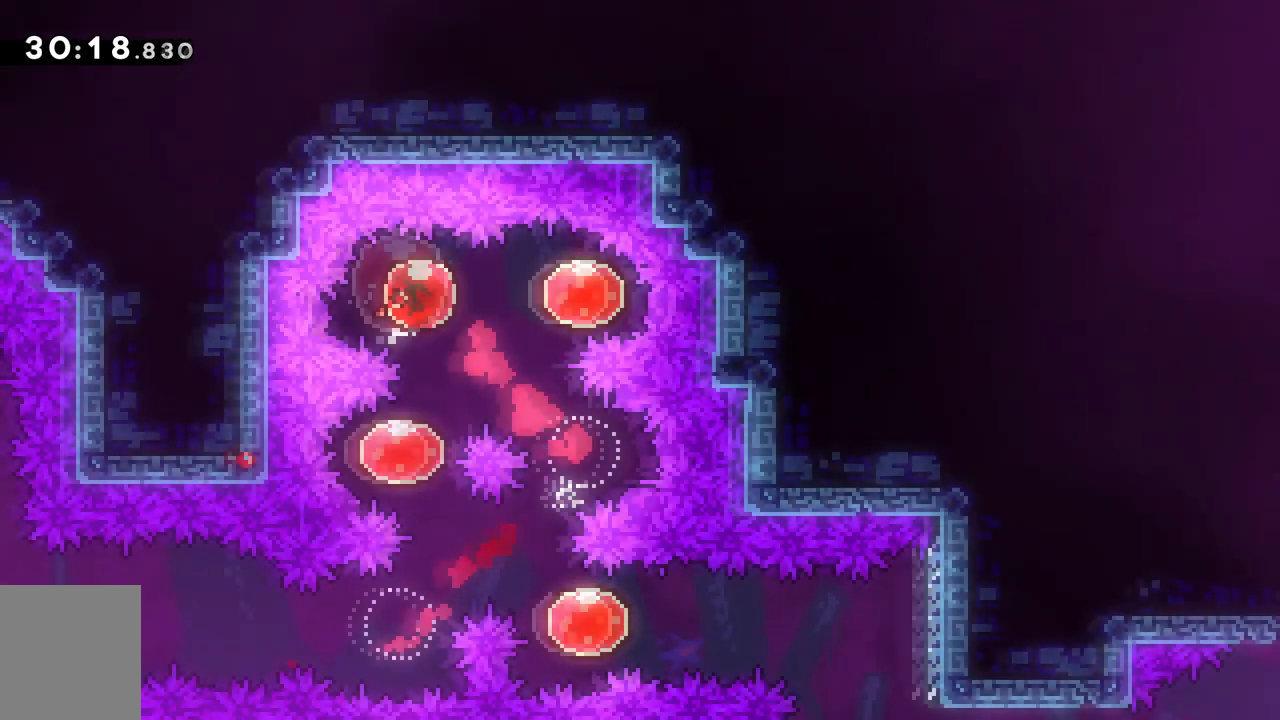
{"keys": ["a", "s"], "events": [[84, "dash", "up"], [217, "a", "down"], [217, "dash", "down"], [234, "d", "up"], [267, "s", "down"], [417, "dash", "up"]]}
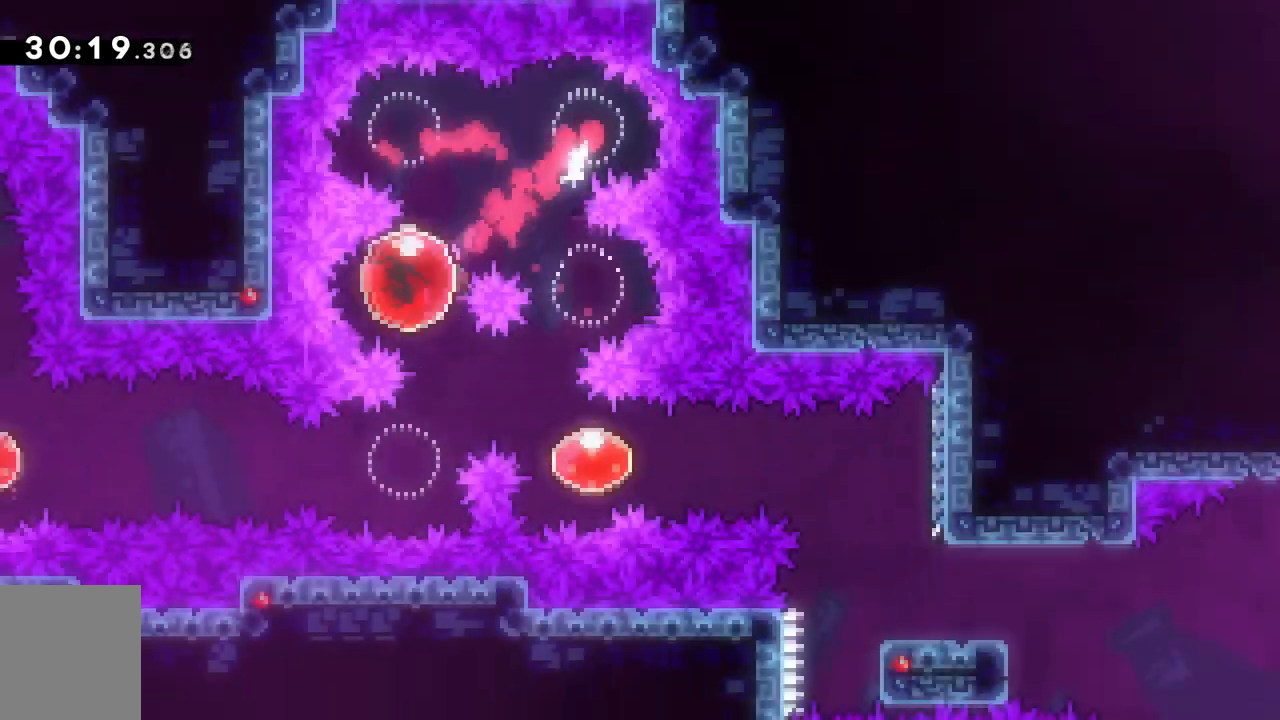
{"keys": ["d", "dash"], "events": [[33, "d", "down"], [50, "a", "up"], [83, "dash", "down"], [233, "dash", "up"], [267, "s", "up"], [417, "dash", "down"]]}
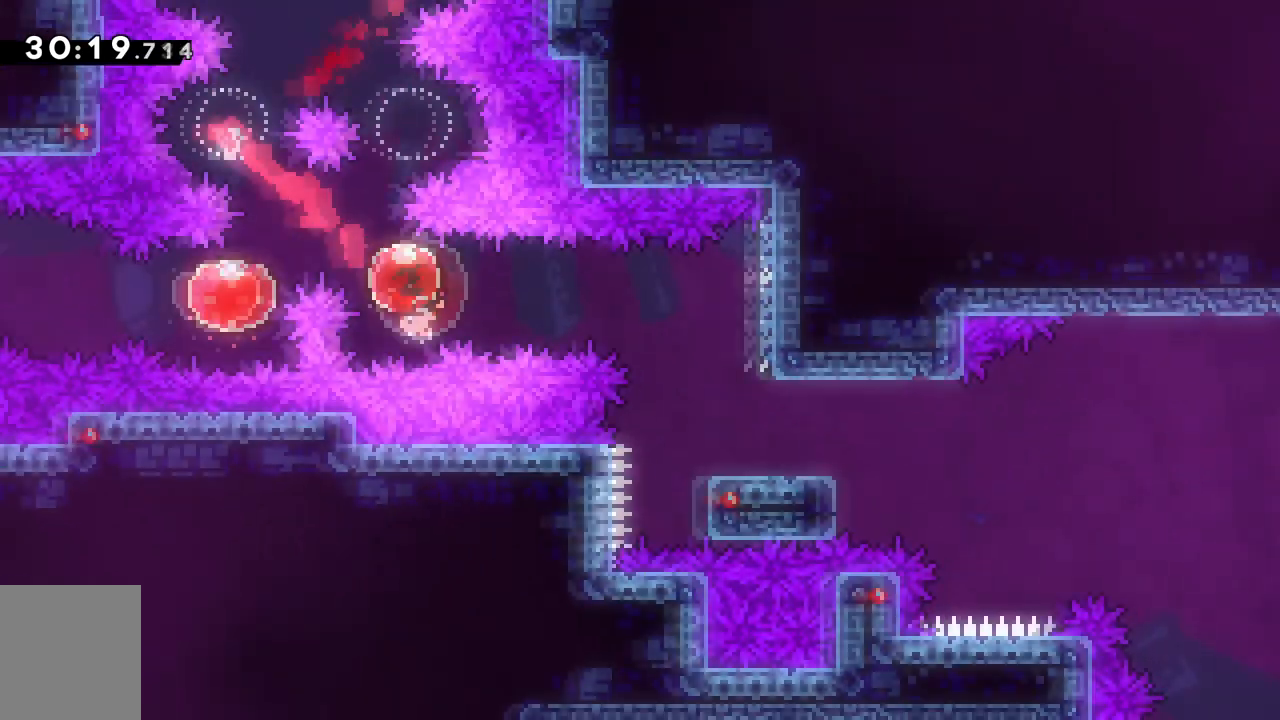
{"keys": [], "events": [[67, "dash", "up"], [401, "d", "up"]]}